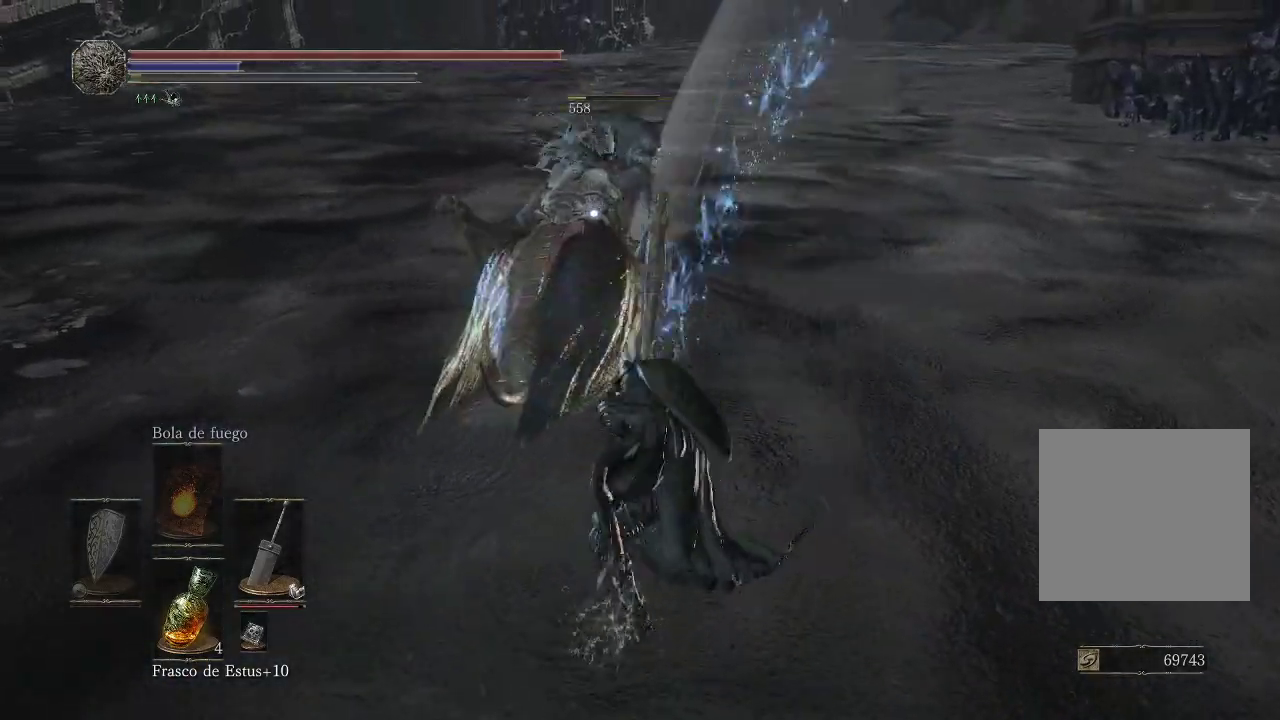
Gameplay with a controller (Xbox layout); each line is a JSON object with the inputs held at the frame after it. "events" lists button and stick changes between this image and that frame as [ms after this image, input, new state], when the widget could be followed in between. Not read: L3 R3.
{"buttons": [], "left_stick": "center", "right_stick": "center", "events": []}
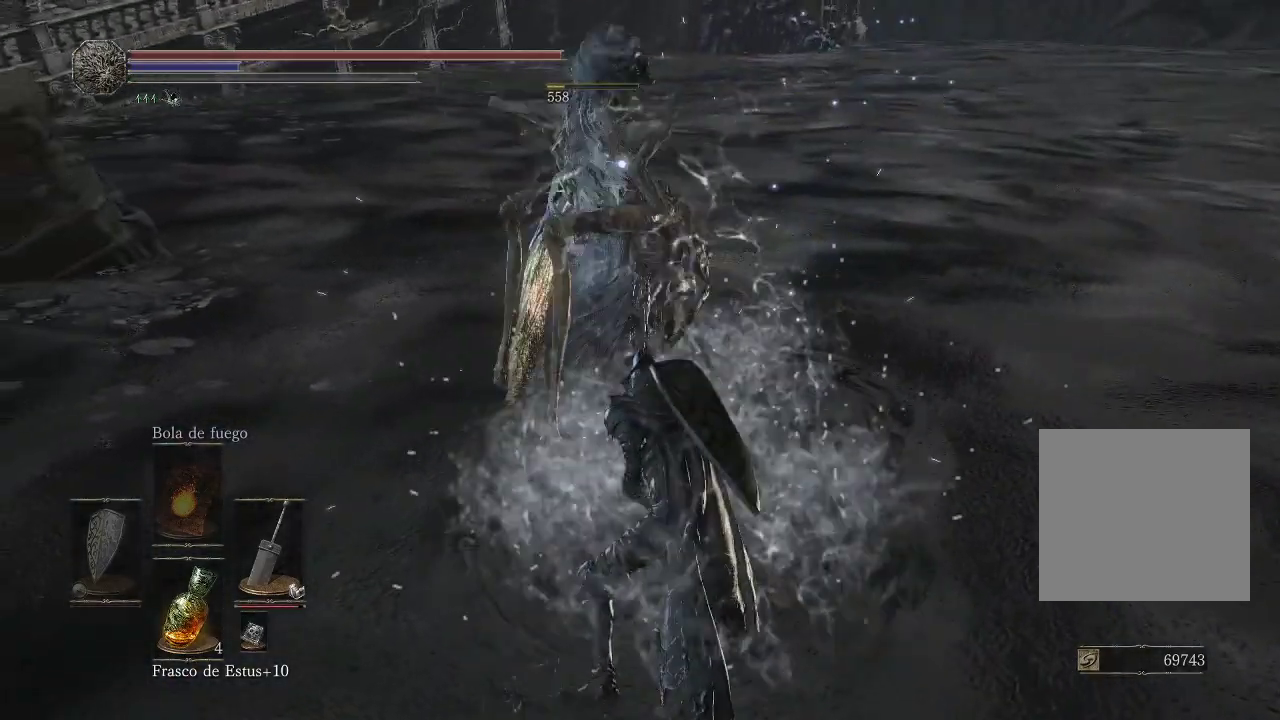
{"buttons": [], "left_stick": "up-left", "right_stick": "left", "events": [[17, "left_stick", "up-left"], [100, "left_stick", "up"], [267, "left_stick", "up-left"], [317, "right_stick", "left"]]}
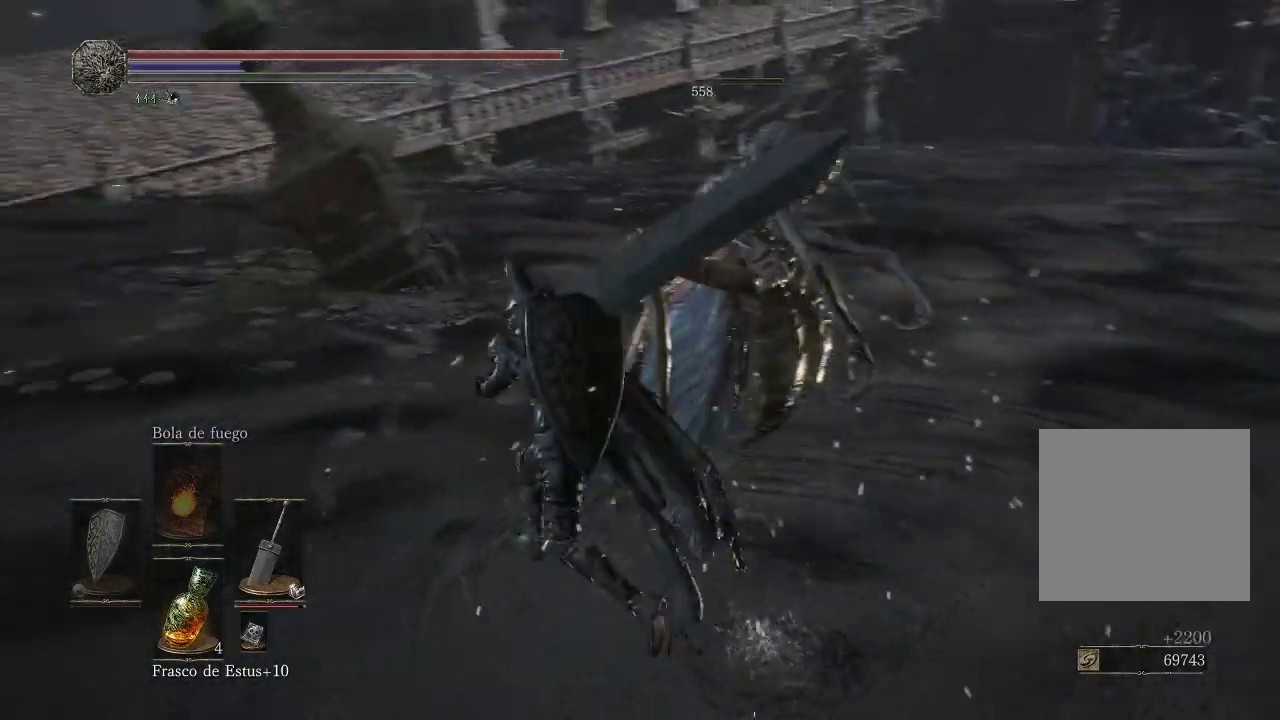
{"buttons": [], "left_stick": "up", "right_stick": "down-right", "events": [[250, "left_stick", "up"], [300, "right_stick", "center"], [467, "right_stick", "down-right"]]}
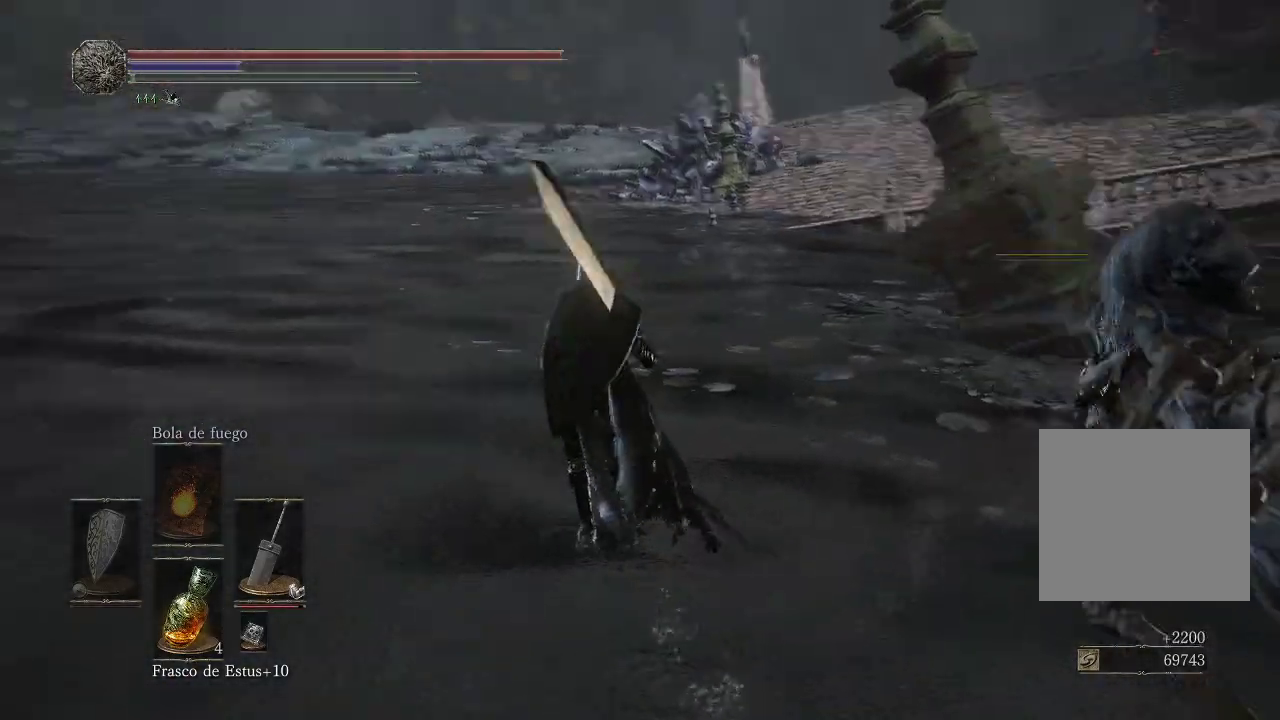
{"buttons": [], "left_stick": "up-left", "right_stick": "center", "events": [[33, "left_stick", "center"], [467, "right_stick", "center"], [500, "left_stick", "up-left"]]}
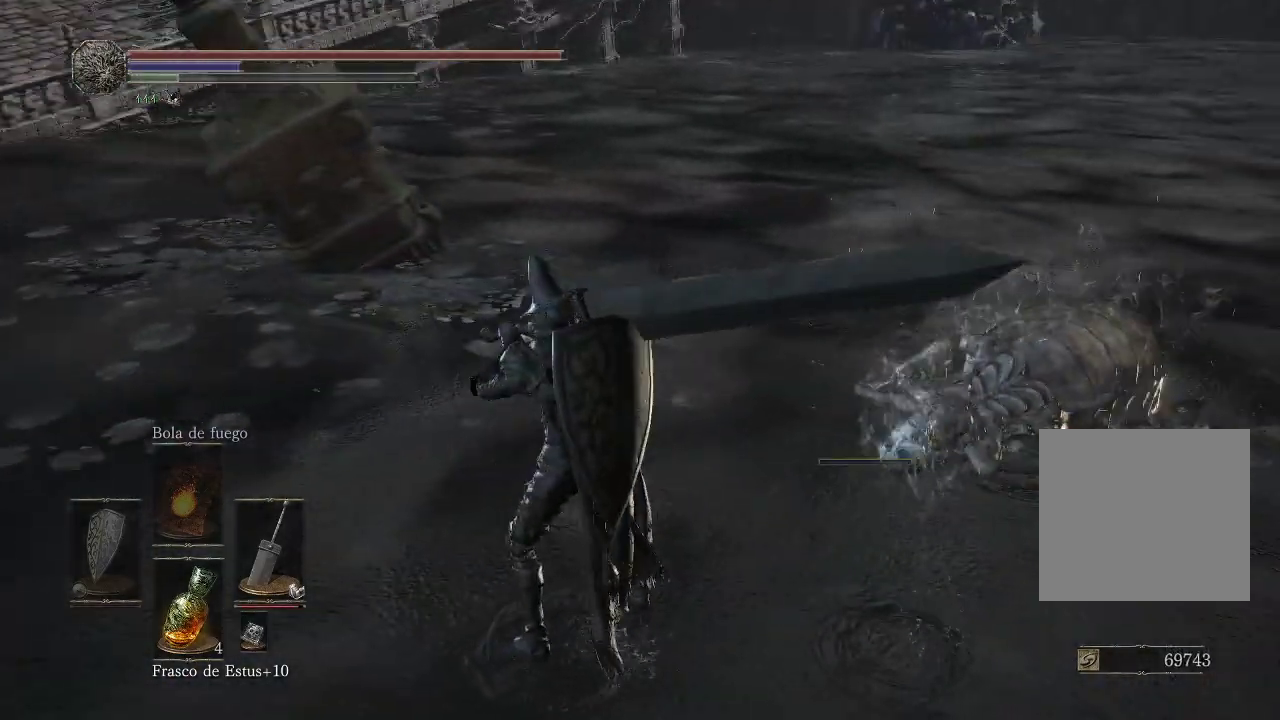
{"buttons": [], "left_stick": "up-left", "right_stick": "center", "events": [[217, "right_stick", "up-right"], [433, "right_stick", "center"]]}
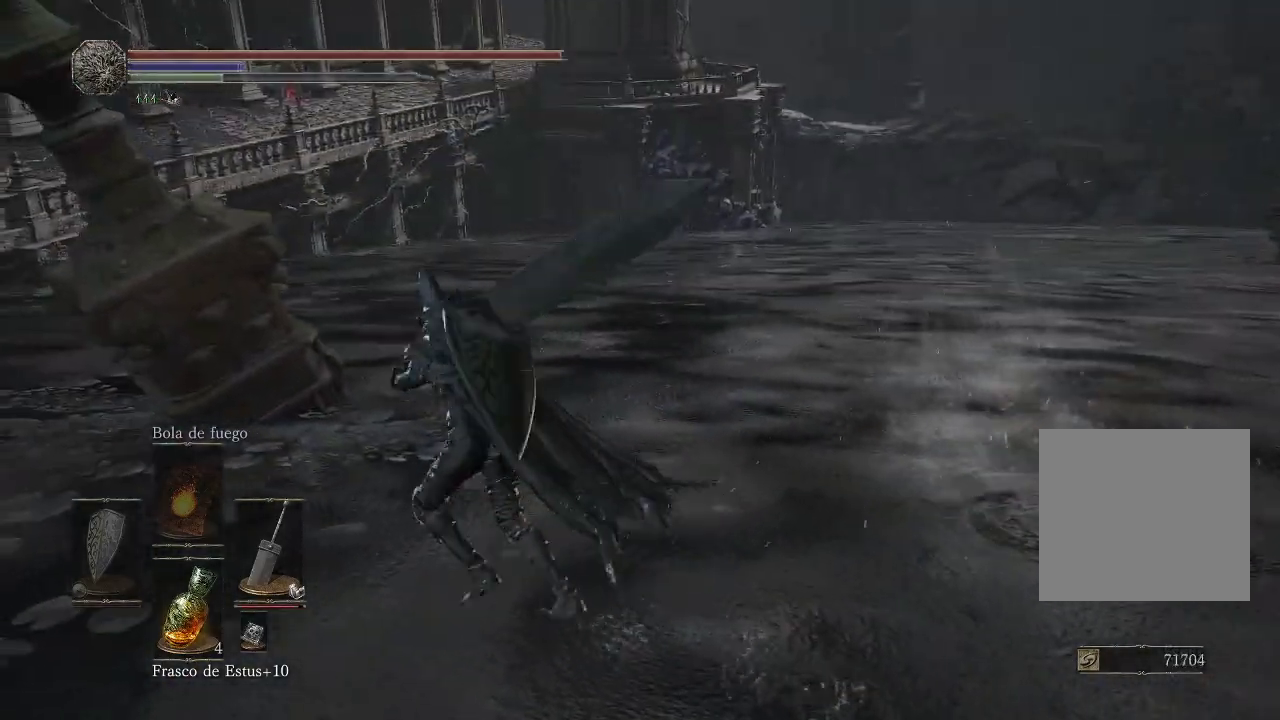
{"buttons": [], "left_stick": "up-left", "right_stick": "left", "events": [[333, "right_stick", "left"]]}
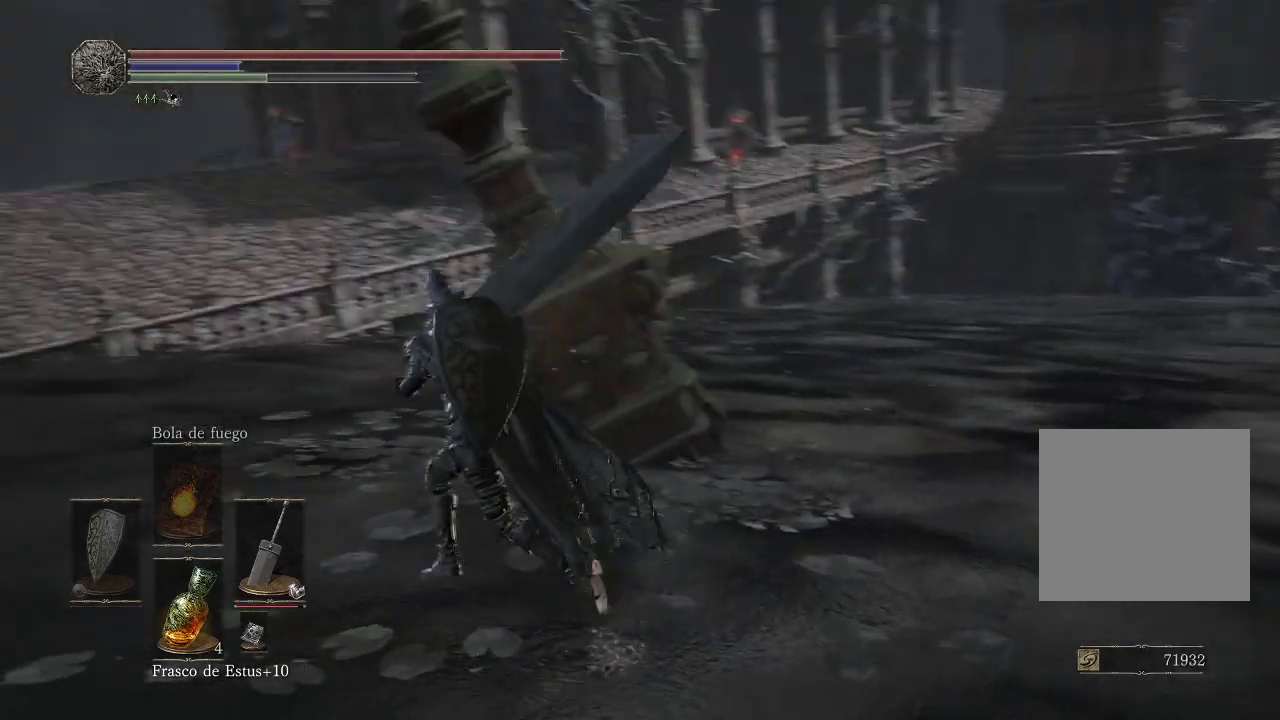
{"buttons": [], "left_stick": "up-left", "right_stick": "left", "events": [[83, "right_stick", "center"], [367, "right_stick", "left"]]}
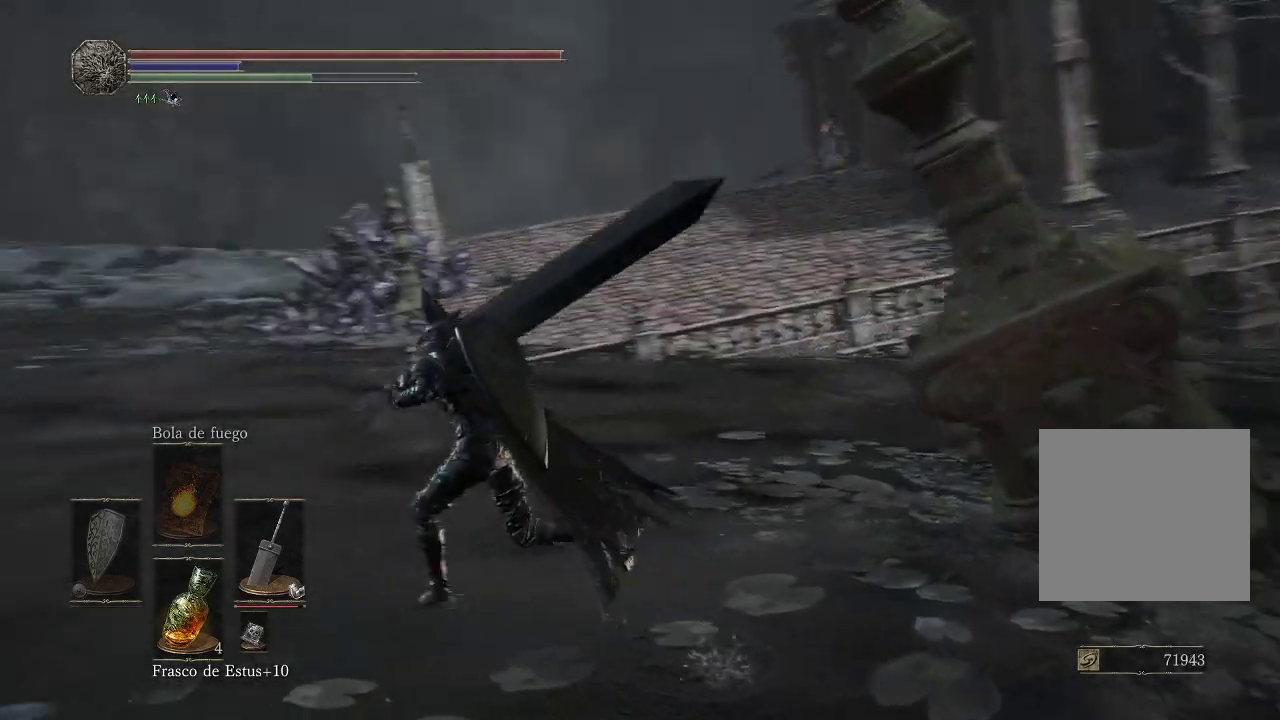
{"buttons": [], "left_stick": "up-left", "right_stick": "center", "events": [[167, "right_stick", "center"]]}
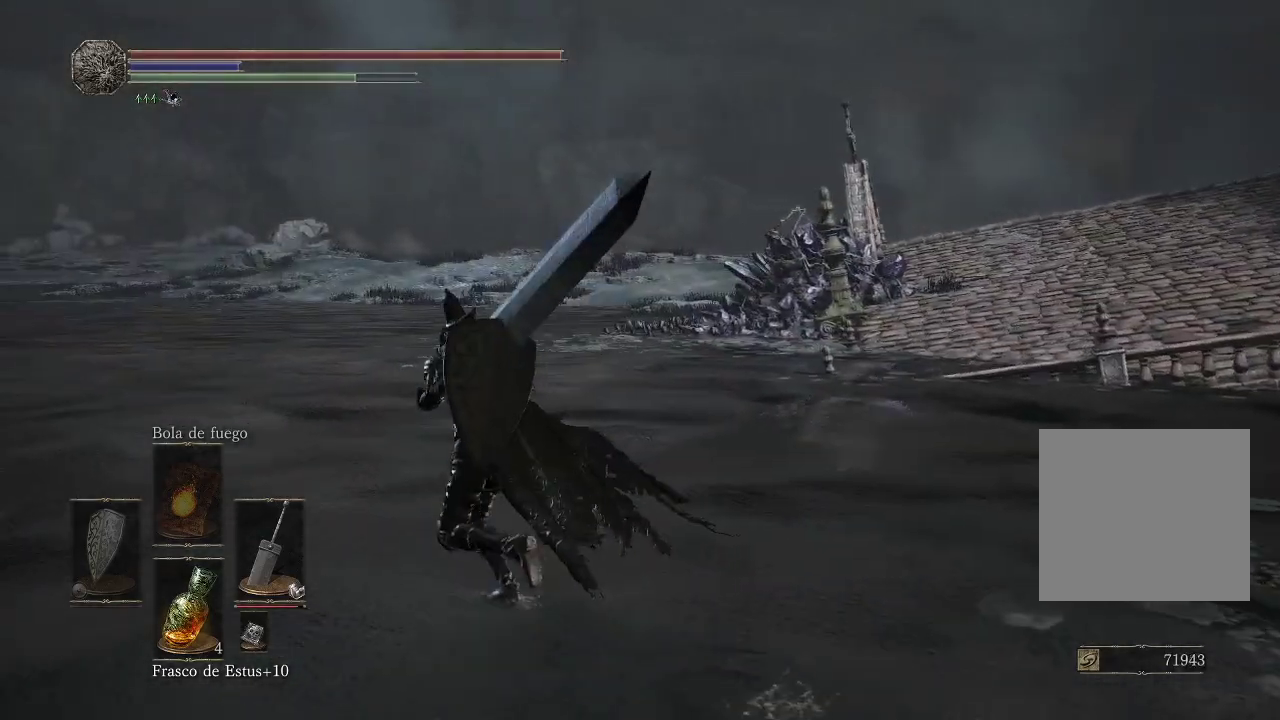
{"buttons": [], "left_stick": "up", "right_stick": "center", "events": [[33, "right_stick", "left"], [167, "left_stick", "up"], [283, "right_stick", "center"]]}
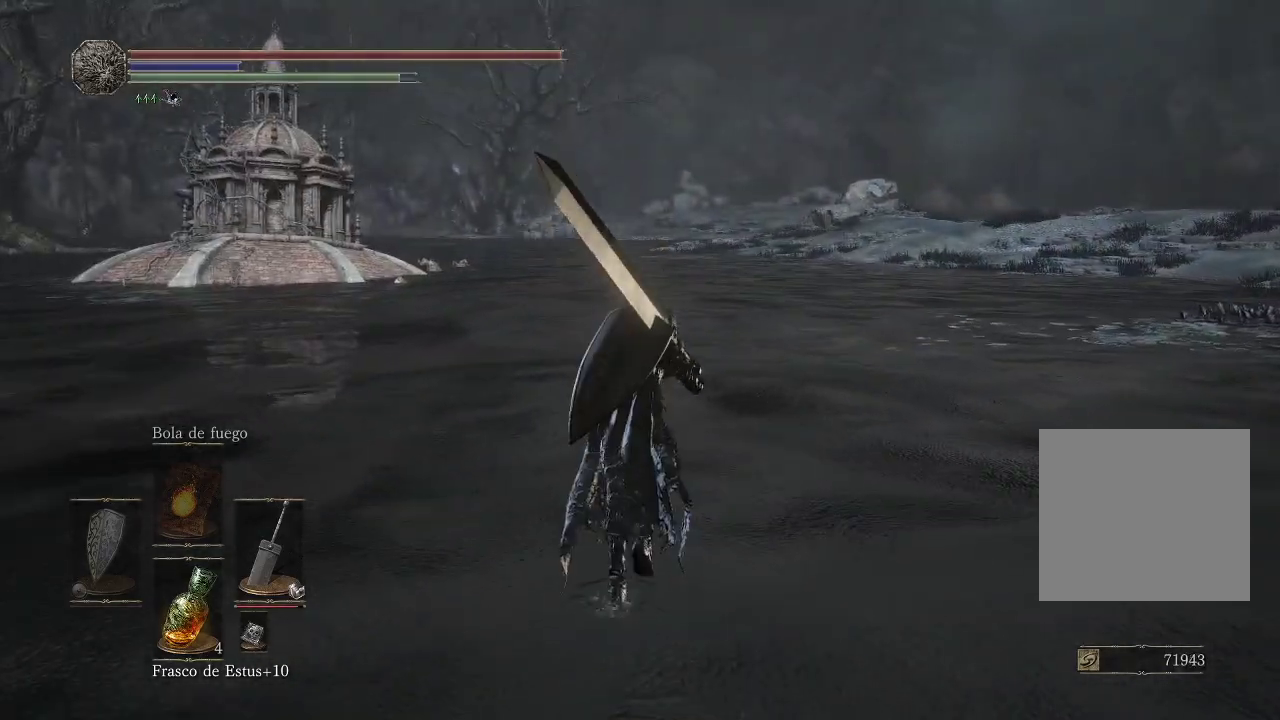
{"buttons": [], "left_stick": "up", "right_stick": "center", "events": [[200, "right_stick", "left"], [450, "right_stick", "center"]]}
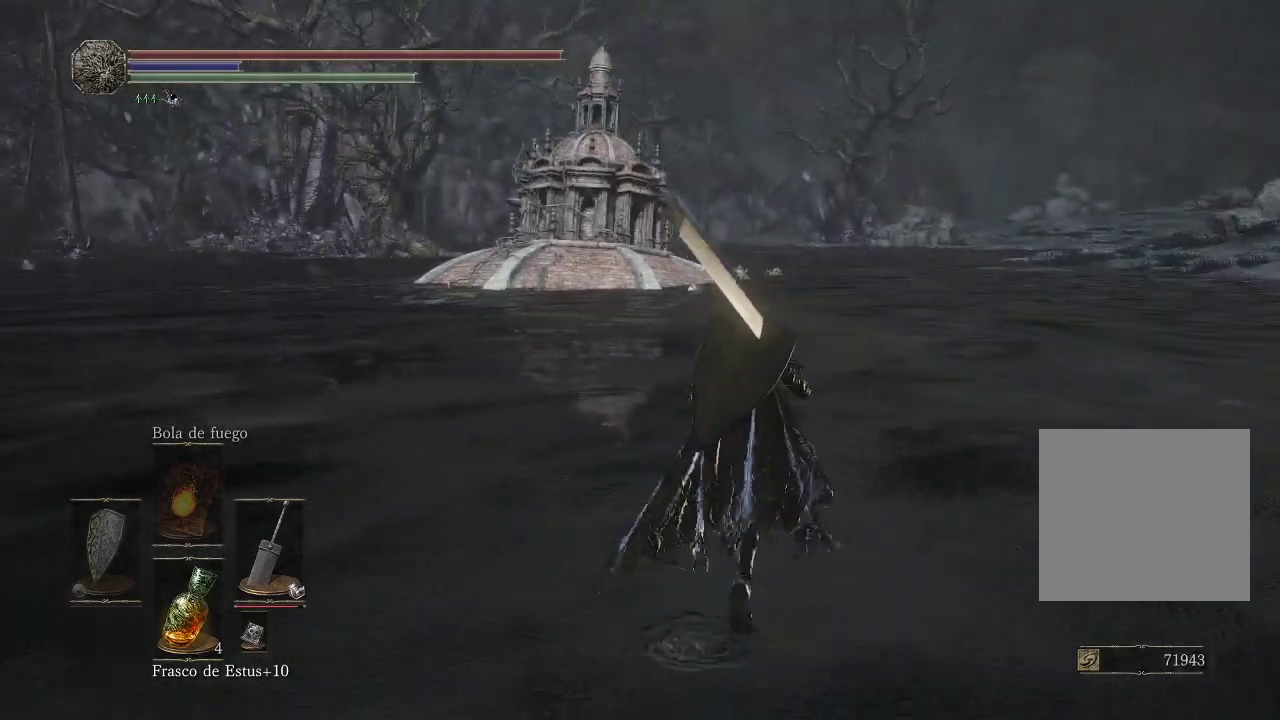
{"buttons": [], "left_stick": "up", "right_stick": "center", "events": []}
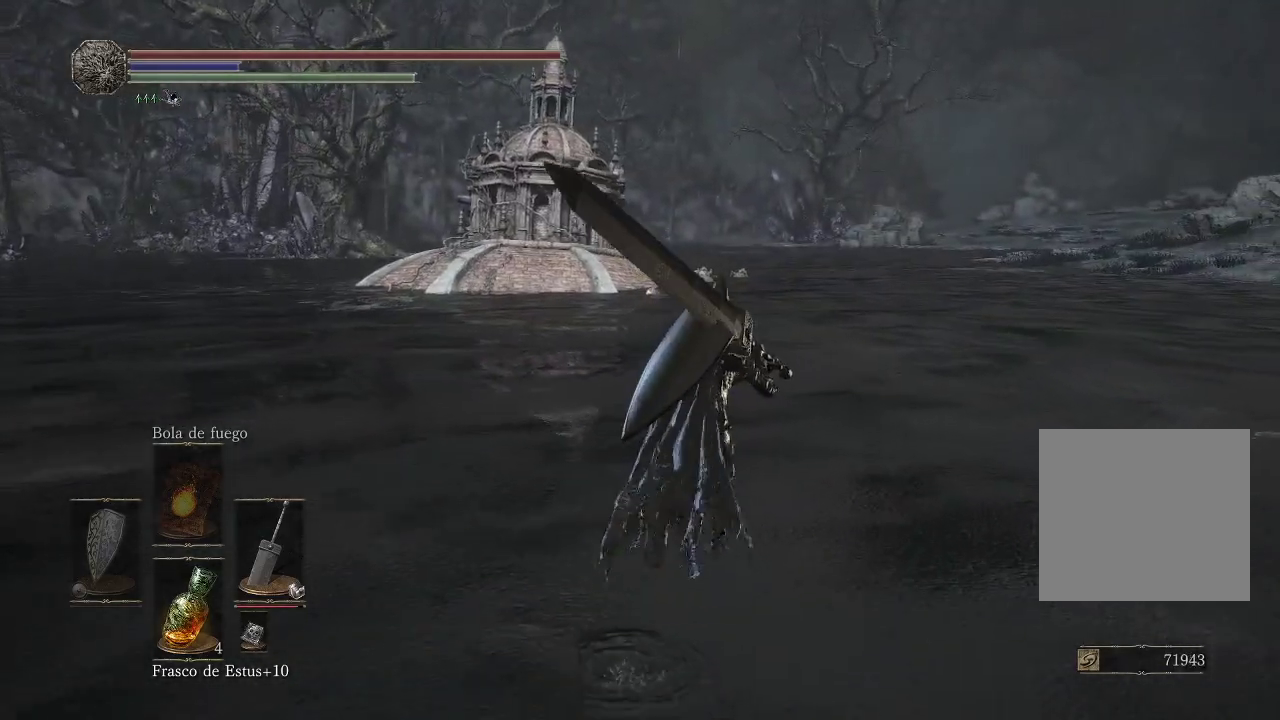
{"buttons": [], "left_stick": "up", "right_stick": "right", "events": [[50, "right_stick", "right"], [383, "right_stick", "center"], [500, "right_stick", "right"]]}
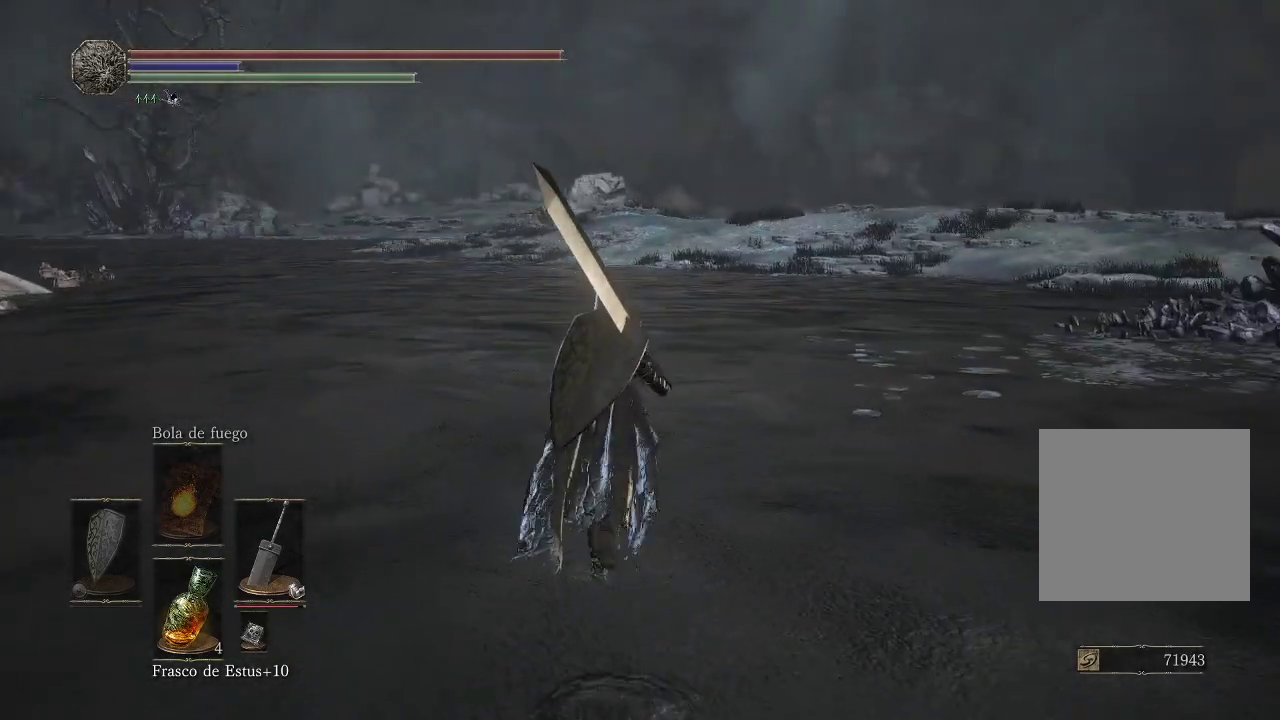
{"buttons": [], "left_stick": "up", "right_stick": "right", "events": []}
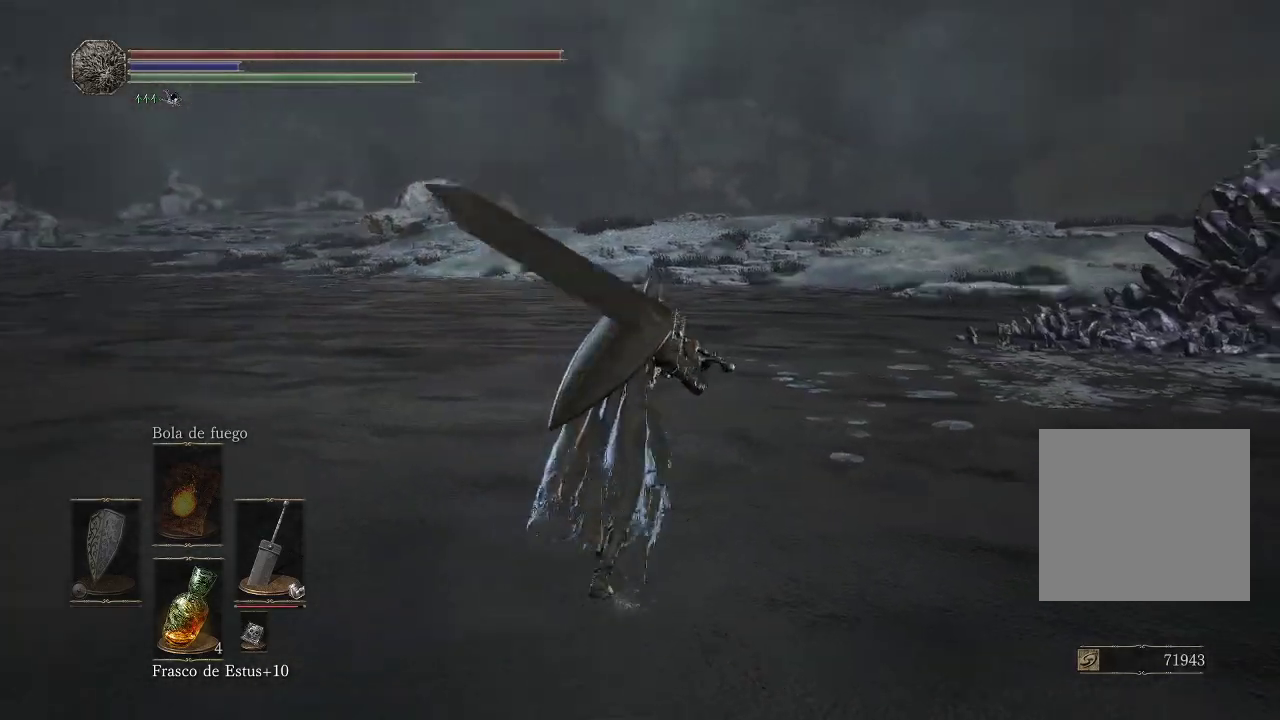
{"buttons": [], "left_stick": "up", "right_stick": "center", "events": [[183, "right_stick", "center"]]}
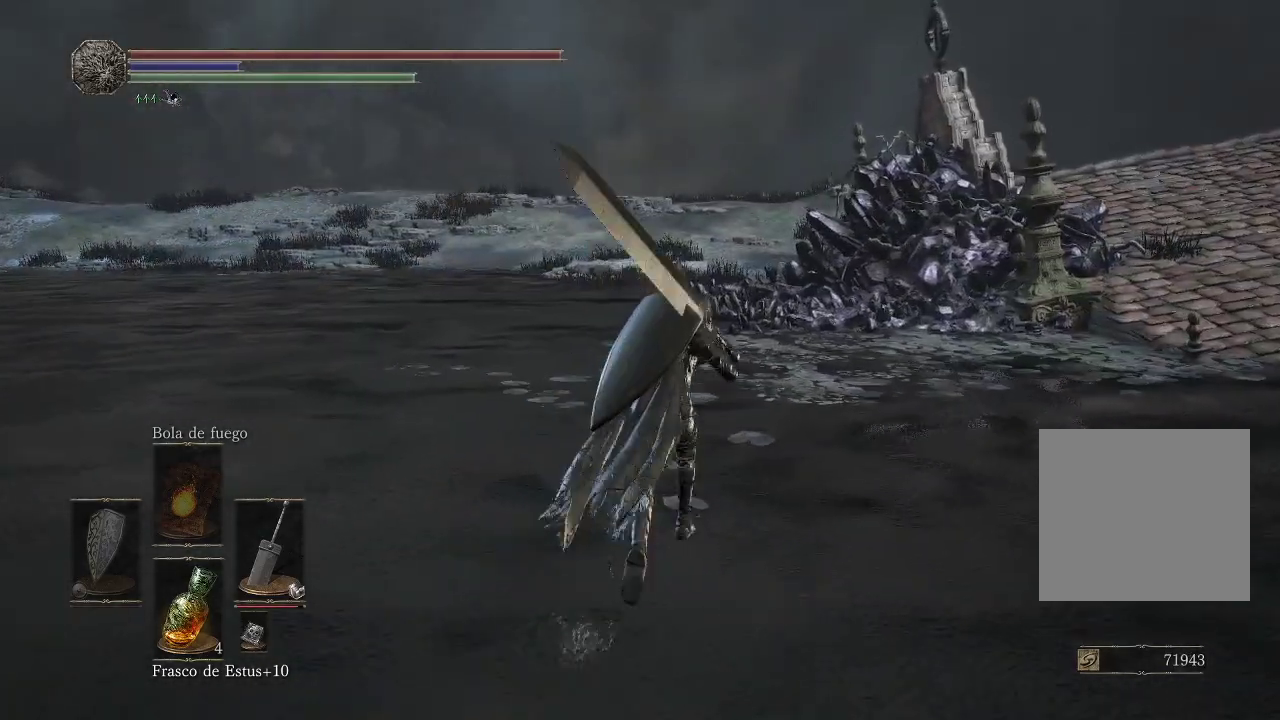
{"buttons": [], "left_stick": "up-left", "right_stick": "center", "events": [[133, "right_stick", "right"], [400, "left_stick", "up-left"], [467, "right_stick", "center"]]}
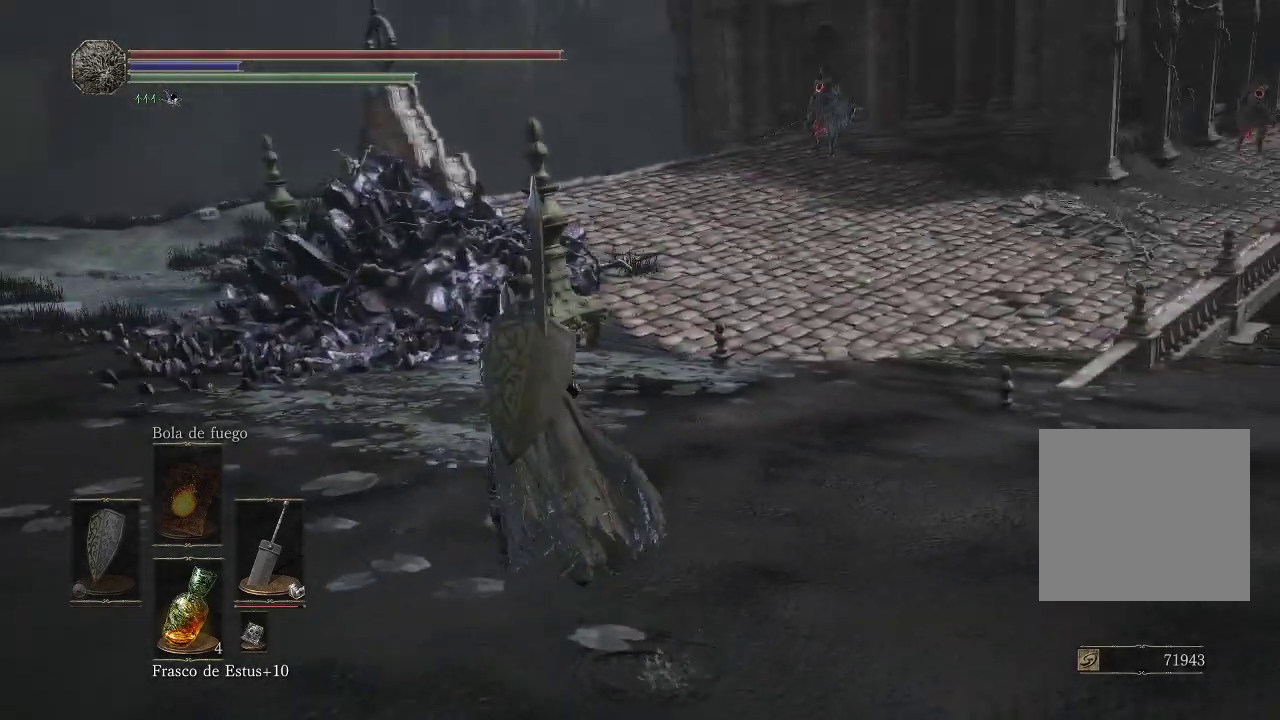
{"buttons": [], "left_stick": "up-left", "right_stick": "center", "events": [[150, "right_stick", "right"], [250, "right_stick", "center"]]}
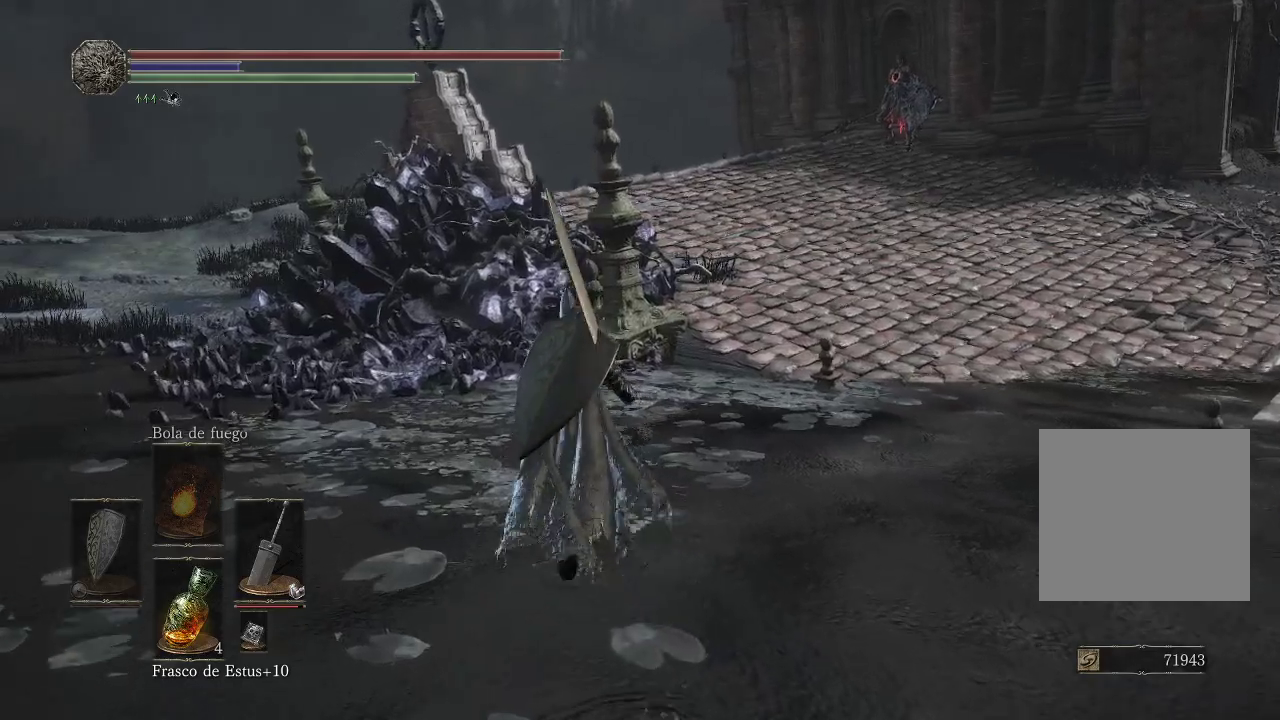
{"buttons": [], "left_stick": "up-left", "right_stick": "center", "events": [[250, "right_stick", "right"], [483, "right_stick", "center"]]}
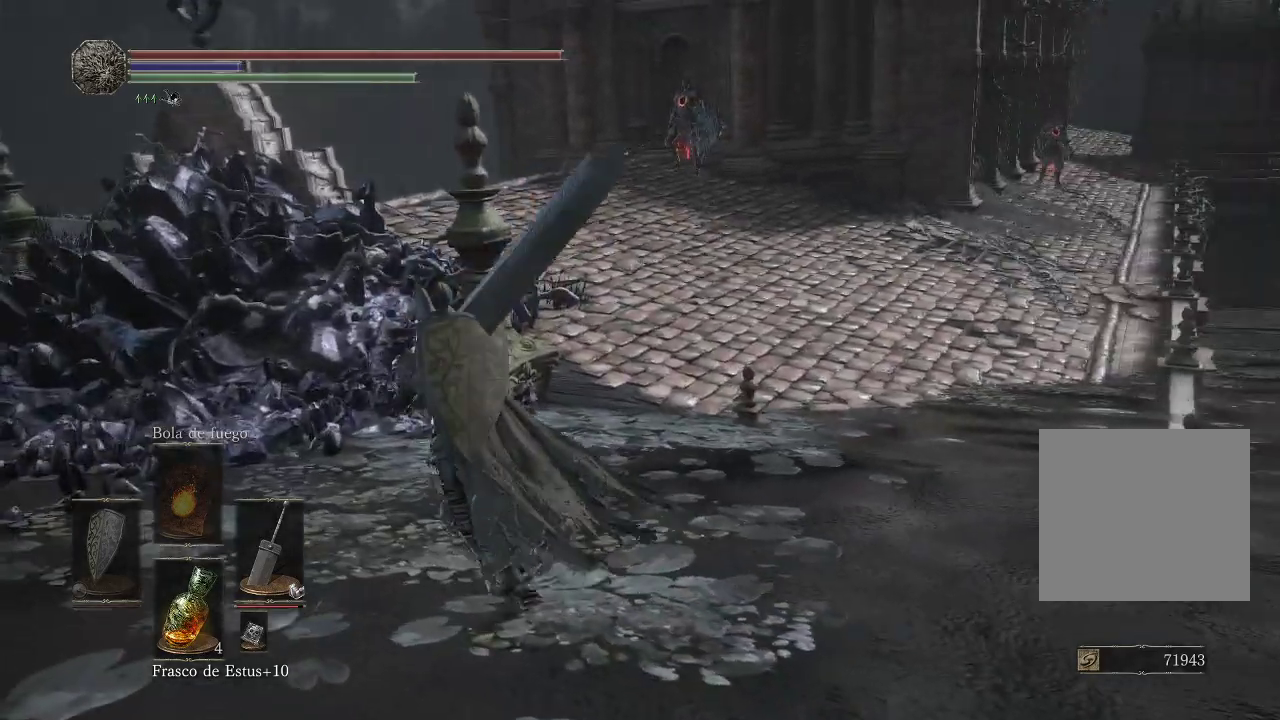
{"buttons": [], "left_stick": "up-left", "right_stick": "left", "events": [[233, "right_stick", "left"]]}
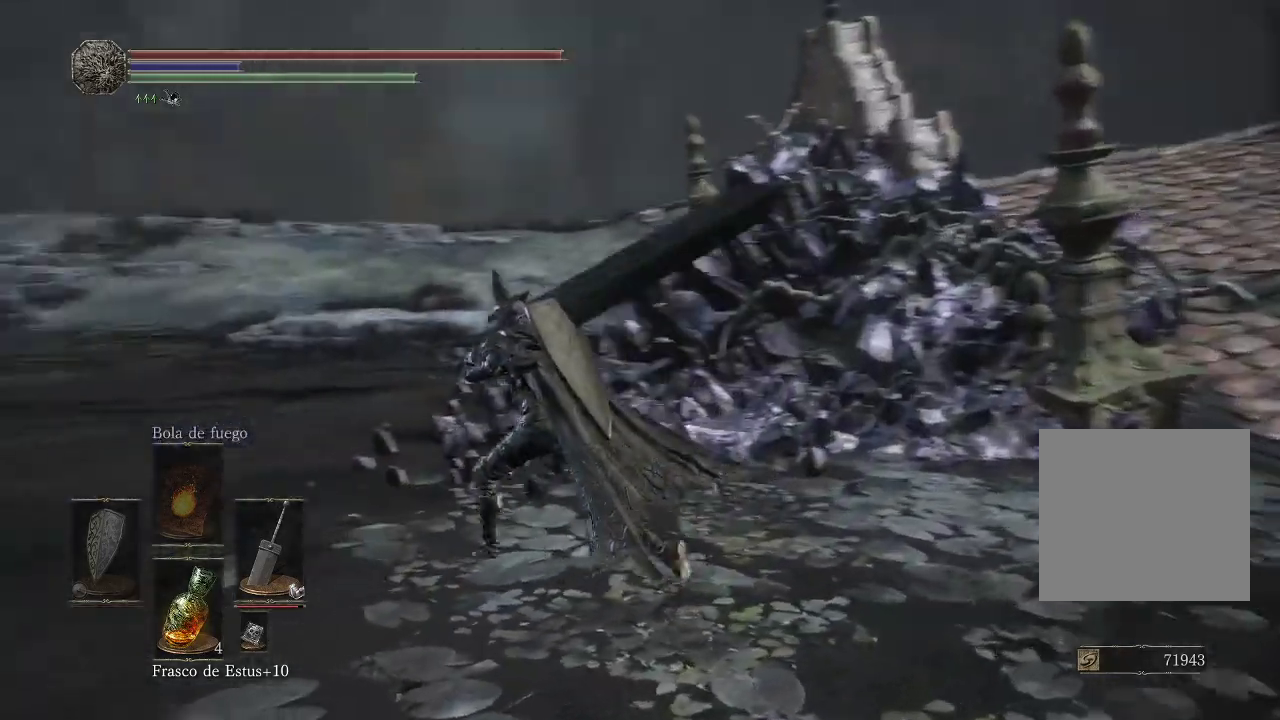
{"buttons": [], "left_stick": "up-right", "right_stick": "left", "events": [[217, "left_stick", "up-right"]]}
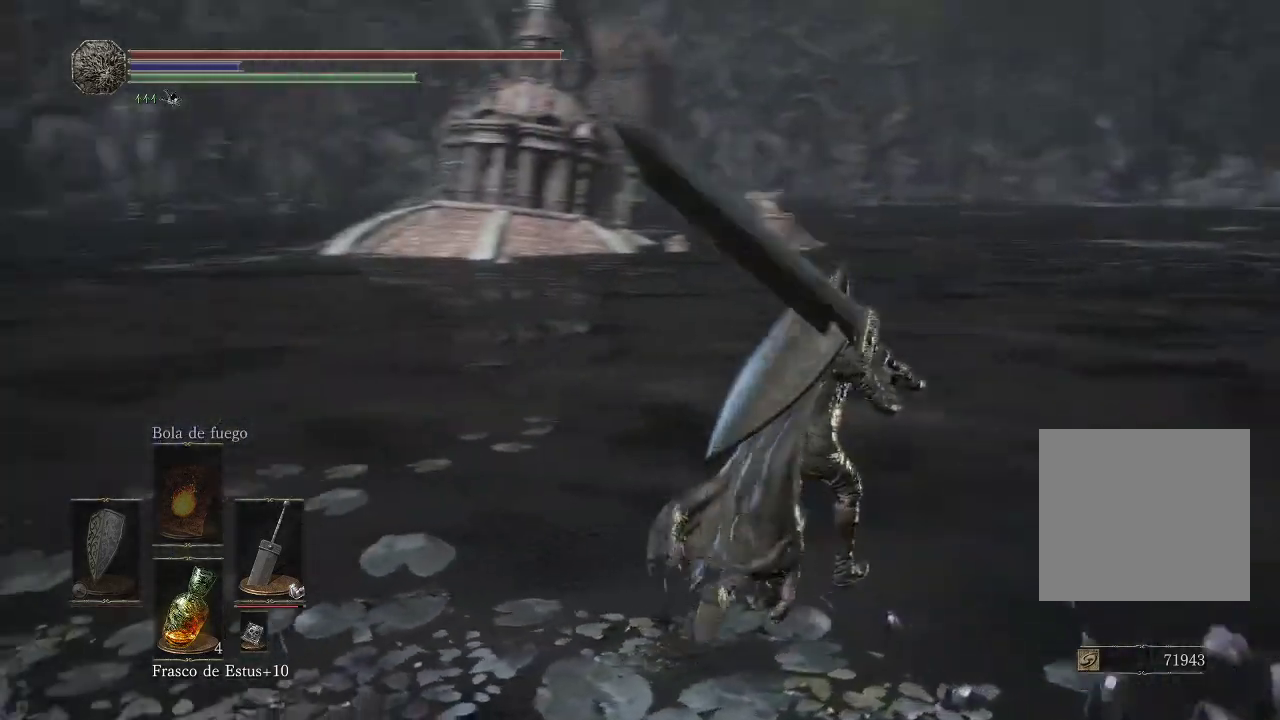
{"buttons": [], "left_stick": "center", "right_stick": "center", "events": [[50, "right_stick", "center"], [367, "left_stick", "center"]]}
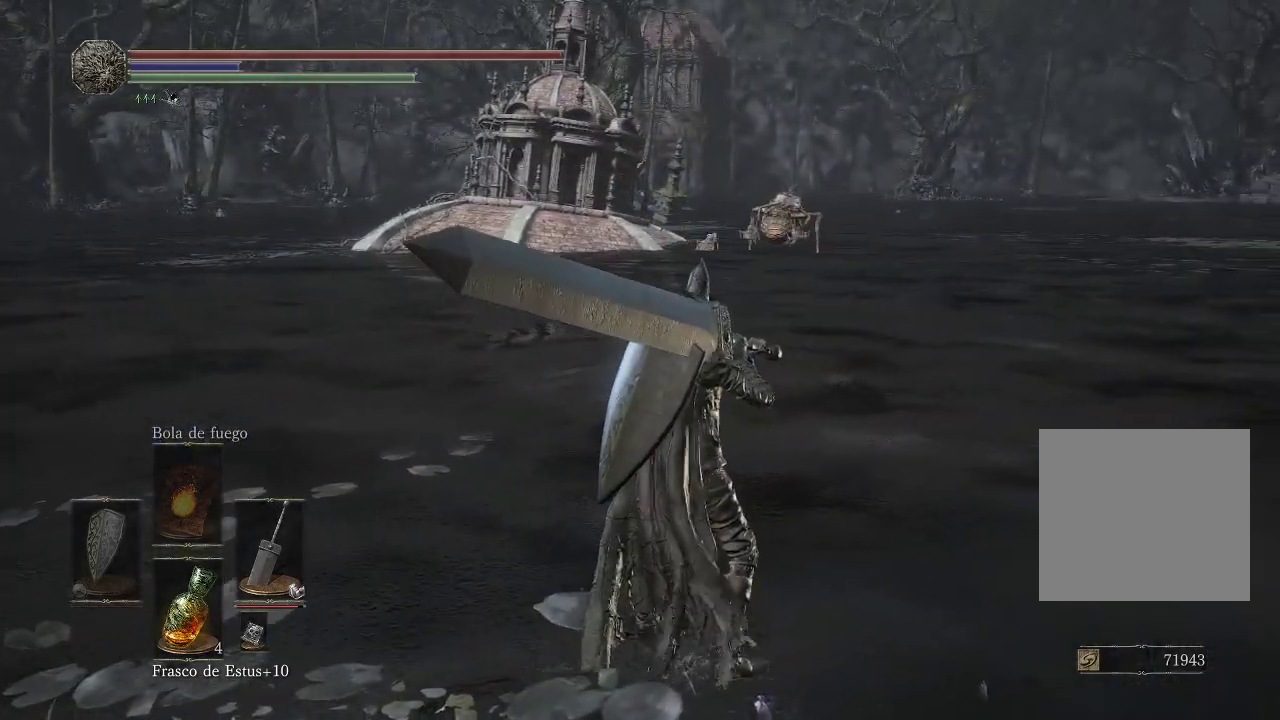
{"buttons": [], "left_stick": "center", "right_stick": "center", "events": [[267, "right_stick", "down-right"], [417, "right_stick", "center"]]}
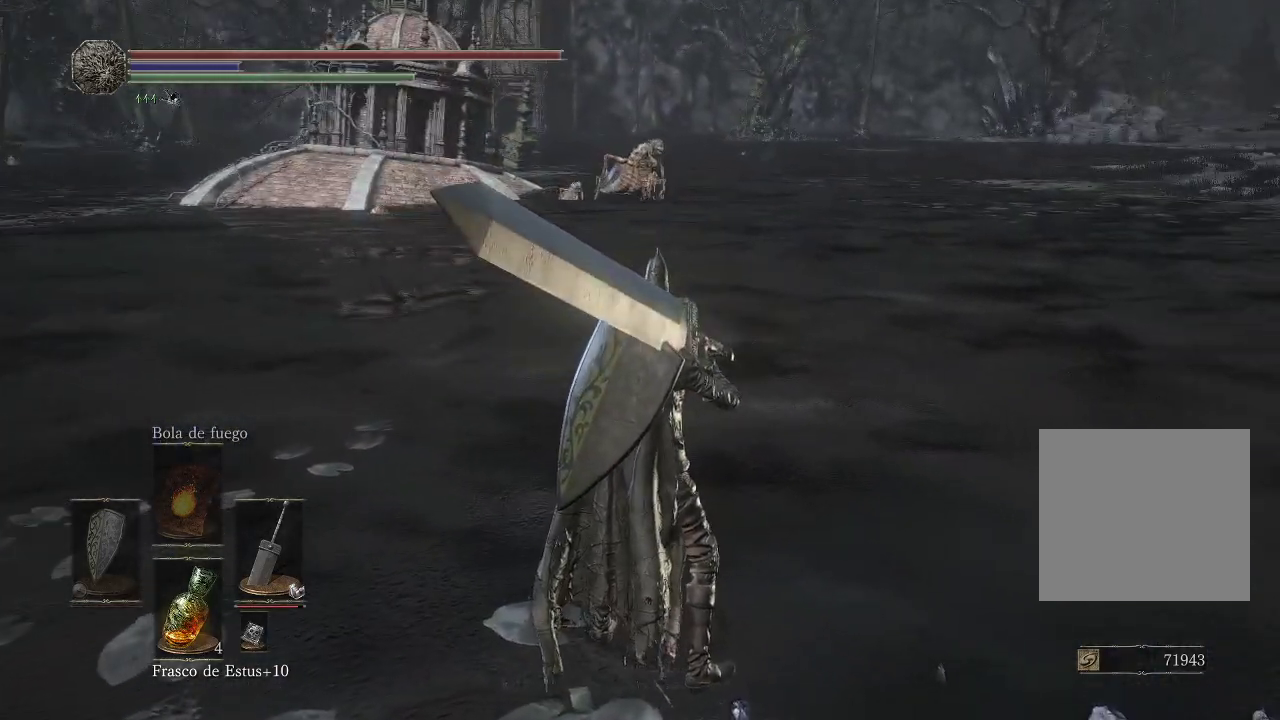
{"buttons": [], "left_stick": "center", "right_stick": "right", "events": [[500, "right_stick", "right"]]}
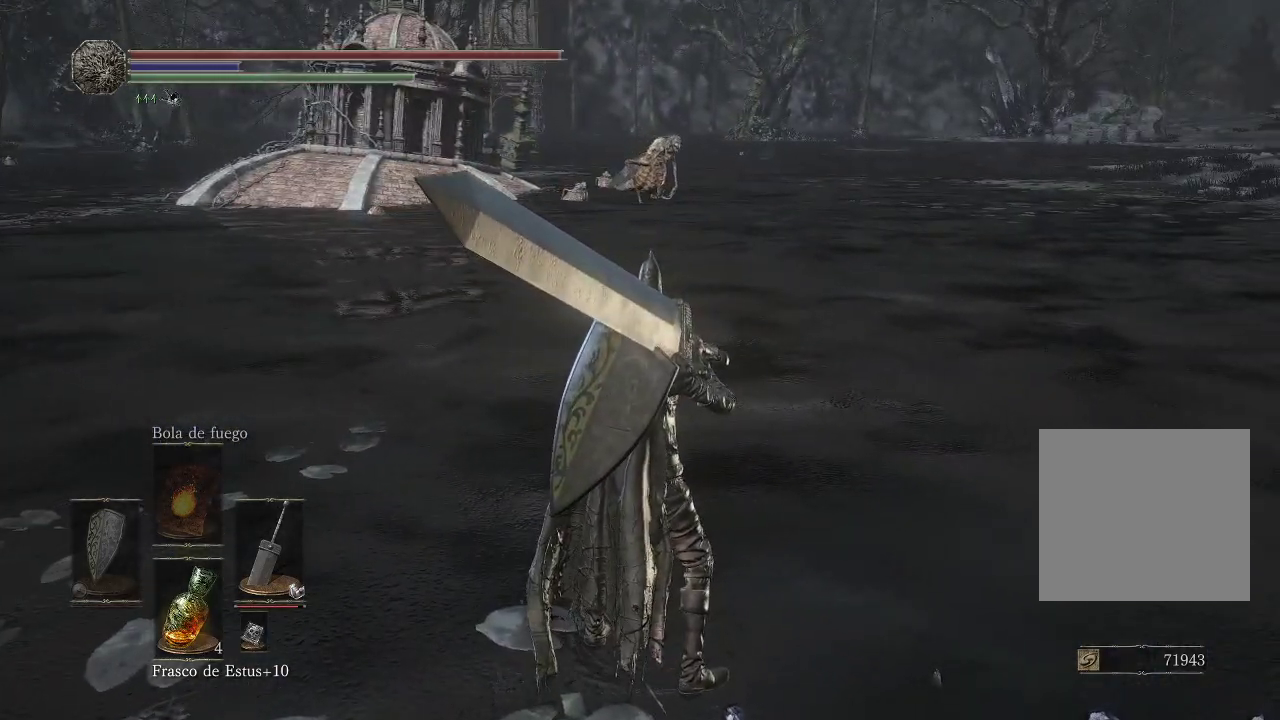
{"buttons": [], "left_stick": "center", "right_stick": "right", "events": []}
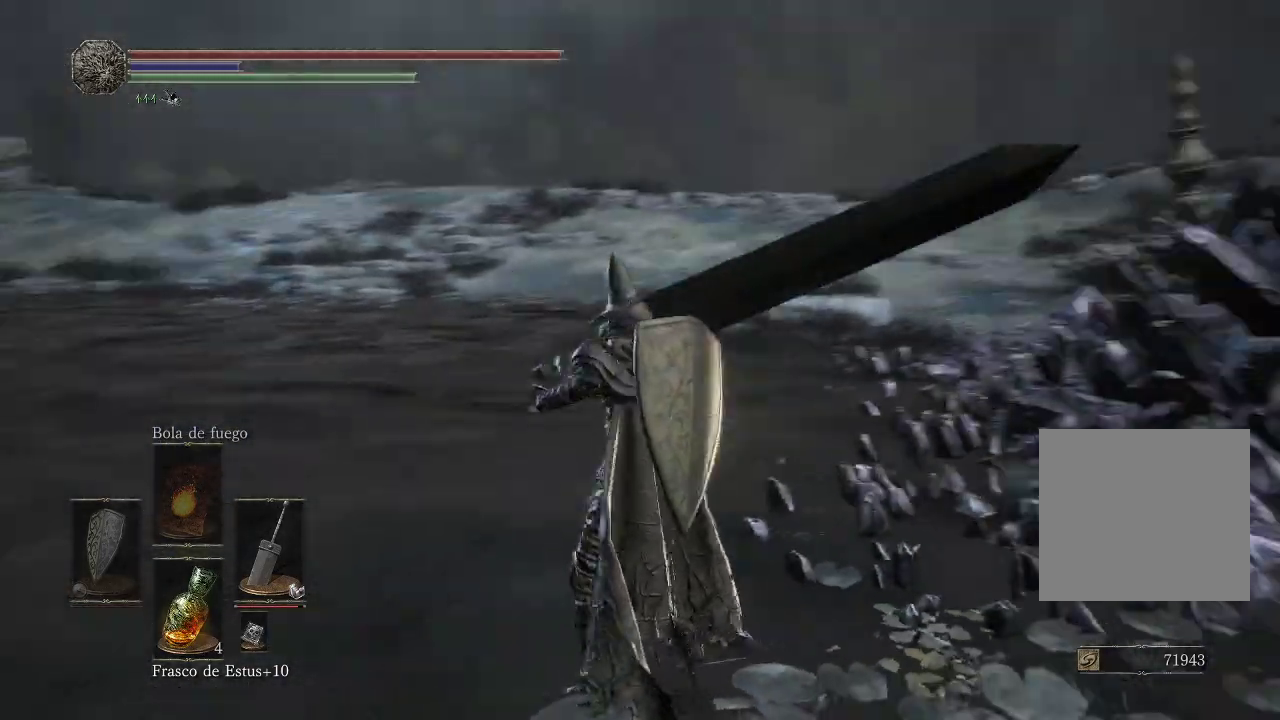
{"buttons": [], "left_stick": "up", "right_stick": "center", "events": [[200, "left_stick", "up"], [400, "right_stick", "center"]]}
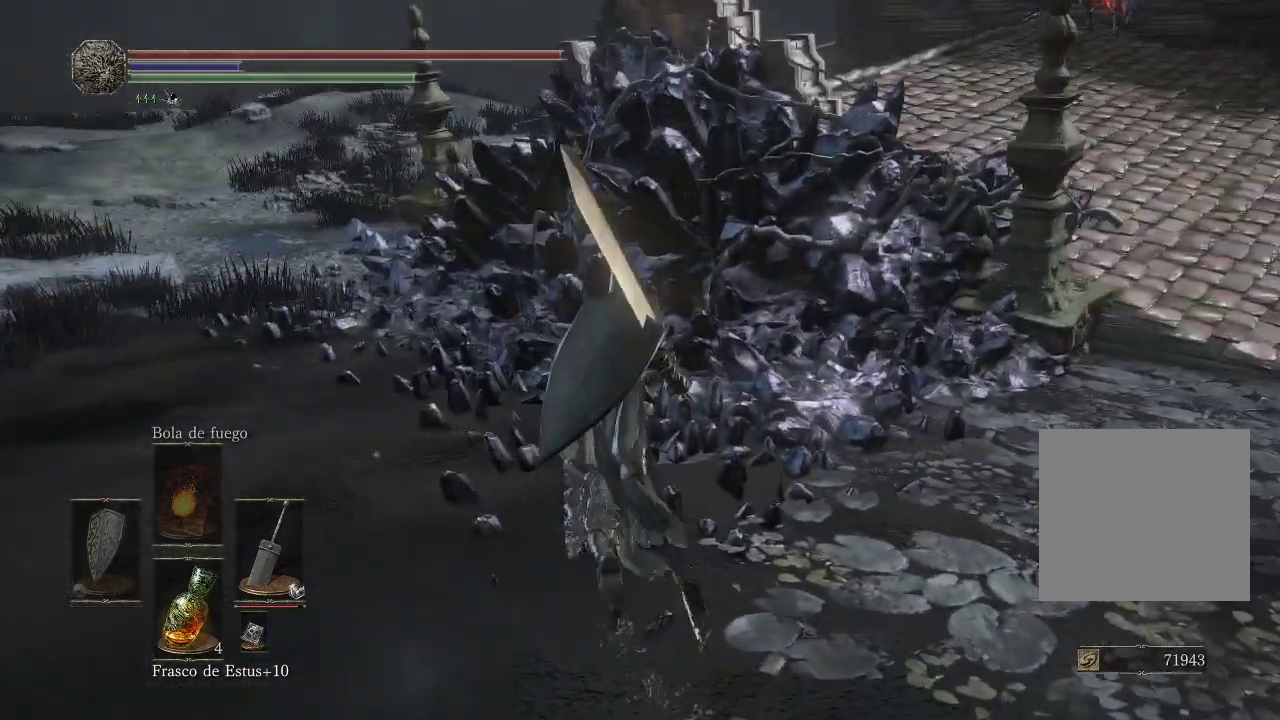
{"buttons": [], "left_stick": "center", "right_stick": "center", "events": [[117, "left_stick", "up-right"], [183, "right_stick", "right"], [383, "right_stick", "center"], [450, "left_stick", "center"]]}
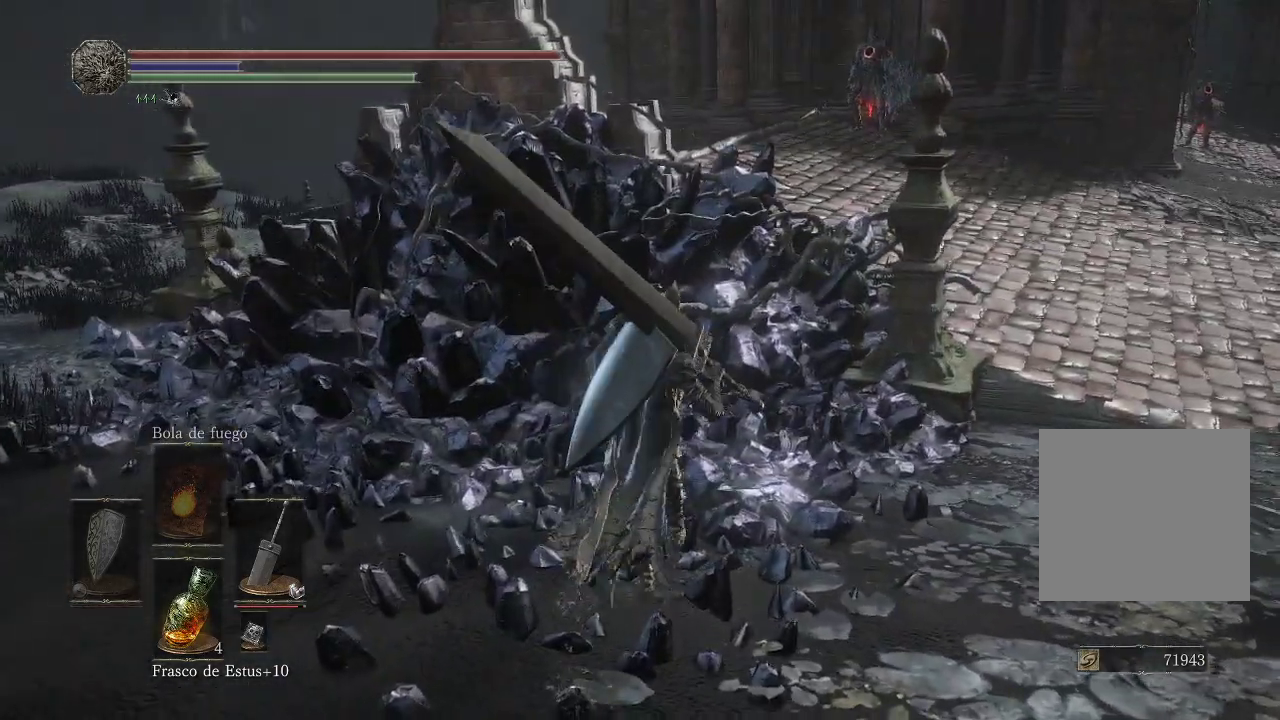
{"buttons": [], "left_stick": "center", "right_stick": "left", "events": [[117, "right_stick", "left"], [233, "left_stick", "up-left"], [483, "left_stick", "center"]]}
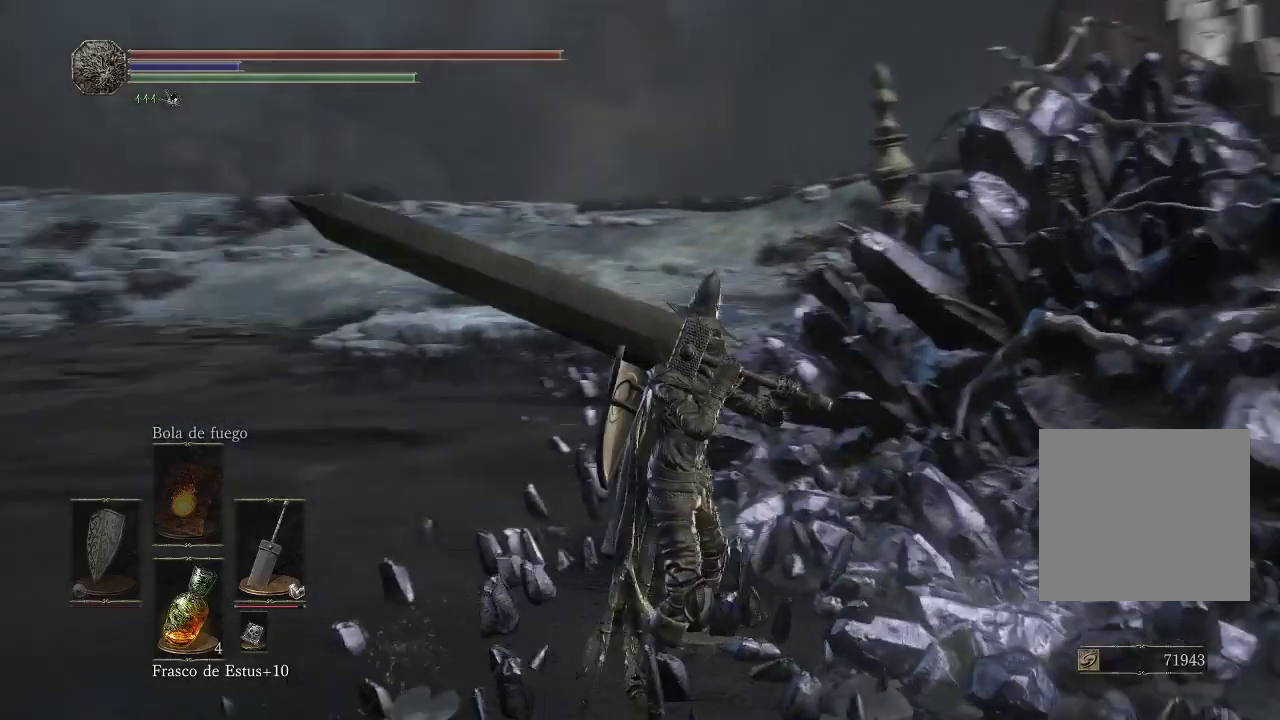
{"buttons": [], "left_stick": "center", "right_stick": "center", "events": [[400, "right_stick", "center"]]}
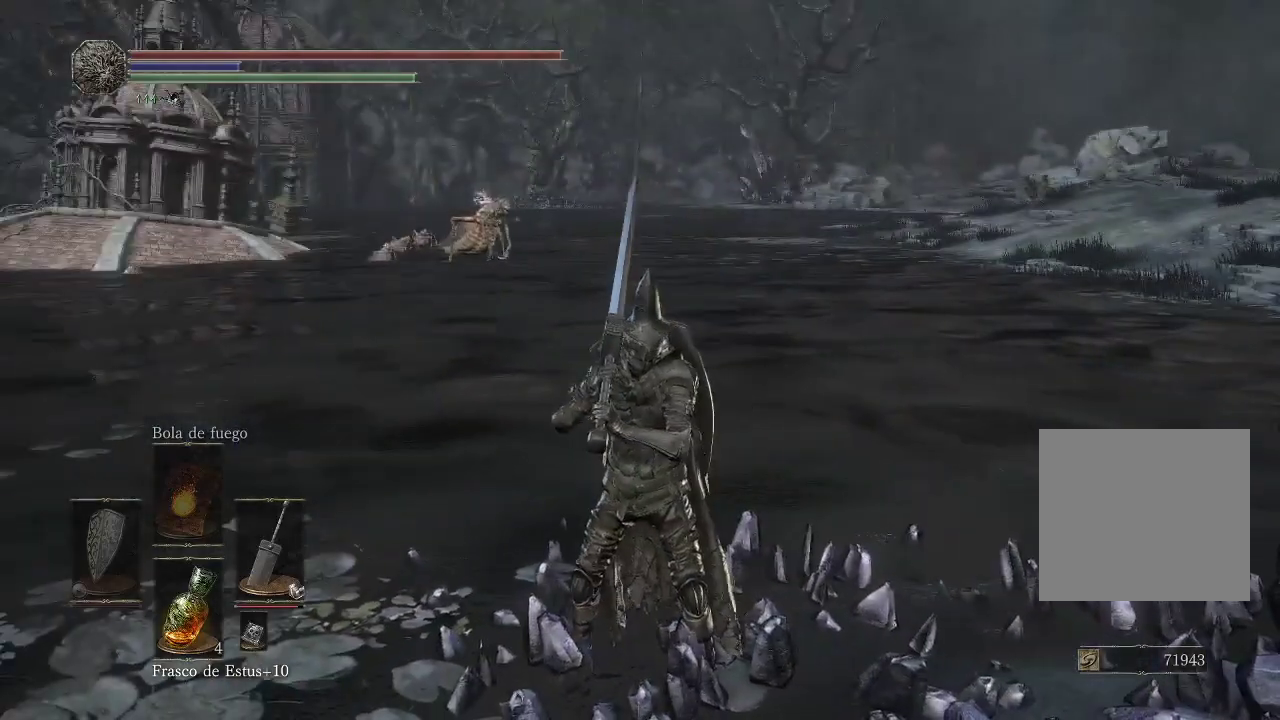
{"buttons": [], "left_stick": "center", "right_stick": "center", "events": []}
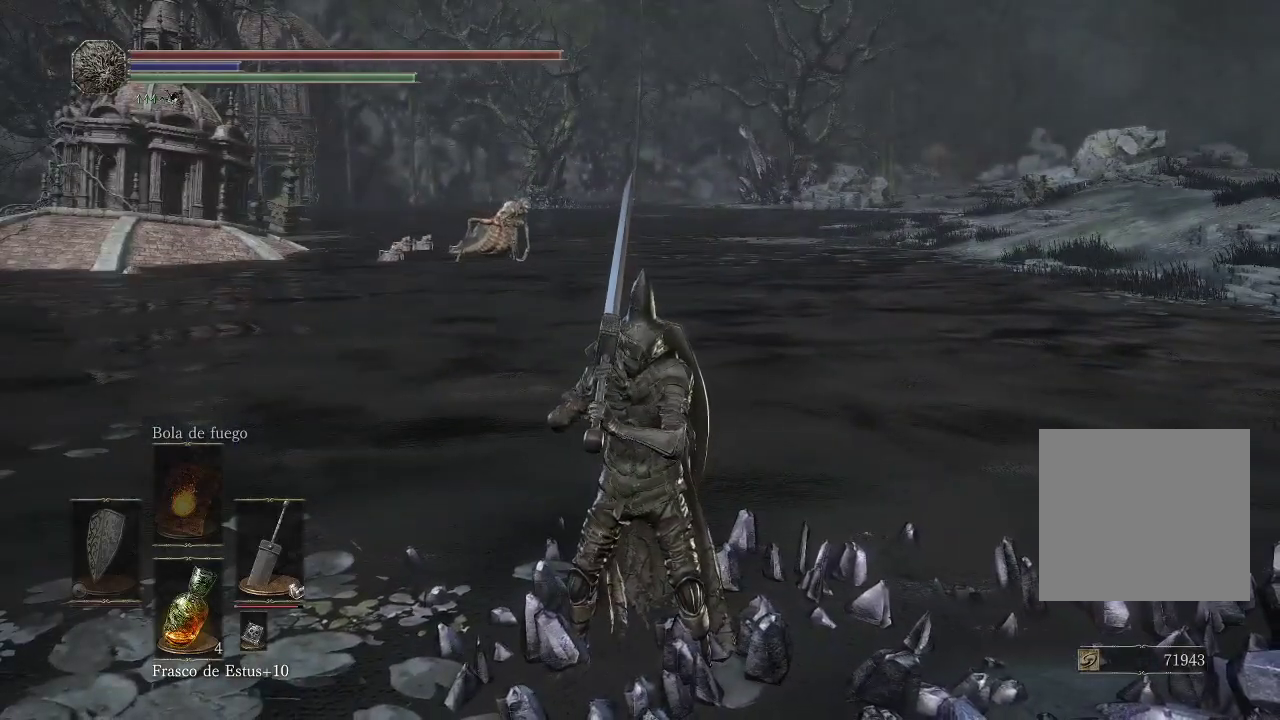
{"buttons": ["START"], "left_stick": "center", "right_stick": "center", "events": [[400, "START", "down"]]}
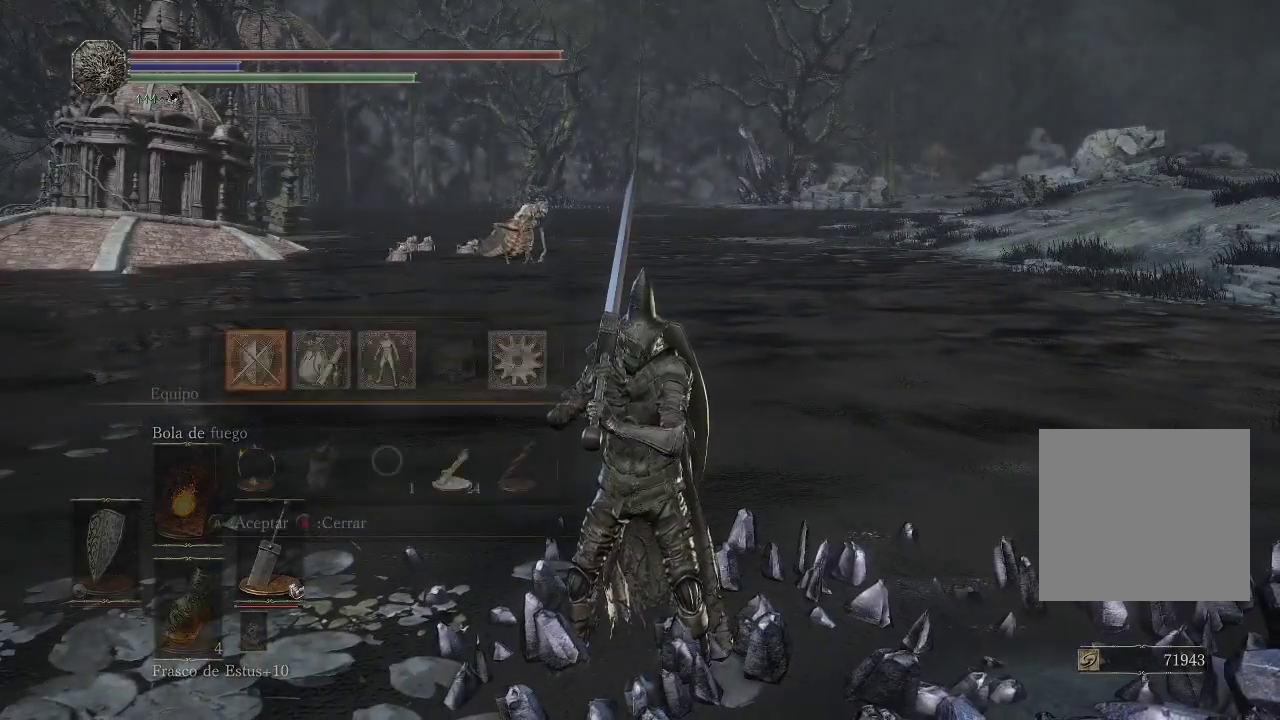
{"buttons": ["A"], "left_stick": "center", "right_stick": "center", "events": [[33, "START", "up"], [450, "A", "down"]]}